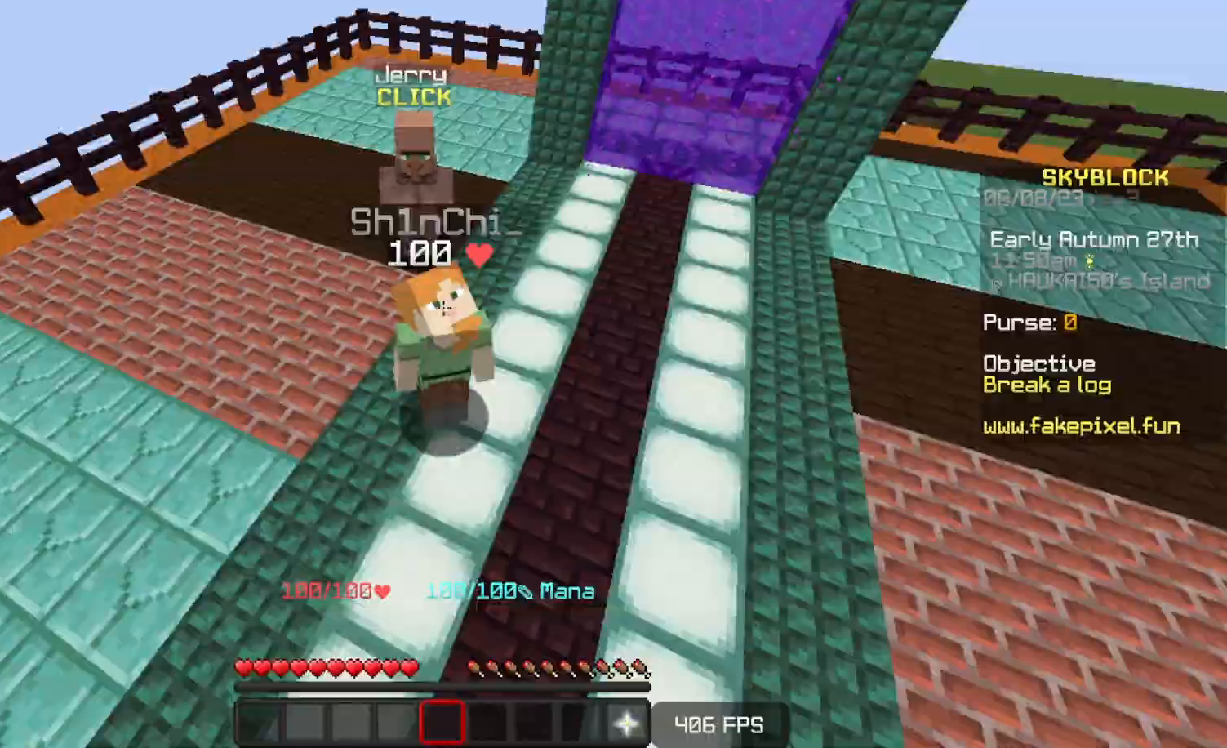
Gameplay with keyboard; each line is a JSON object with the keys held at the frame after it. "events" lists presses ("down") and releases ("up") of "a", "d", "s", "space" and "w" between this image and that frame as [ms after this image, input, new state], when the widget could be followed in between. No other keys are recorded. Mouse input is not recorded.
{"keys": [], "events": []}
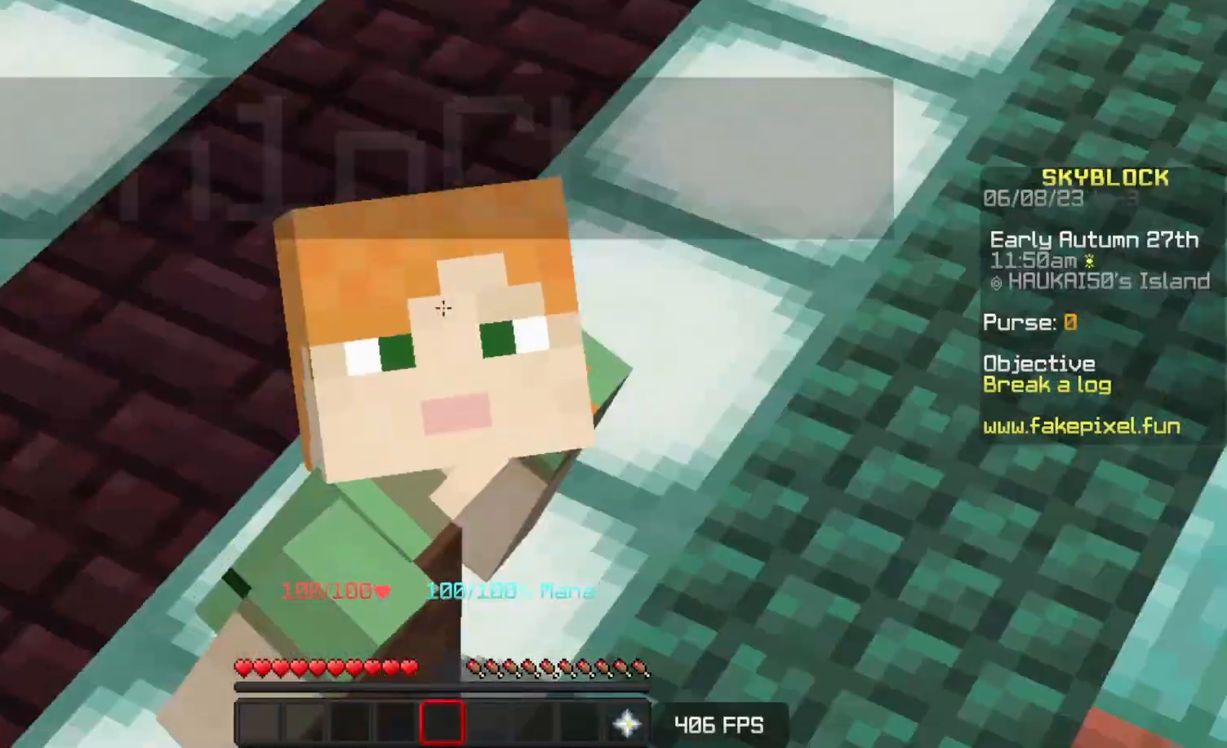
{"keys": [], "events": []}
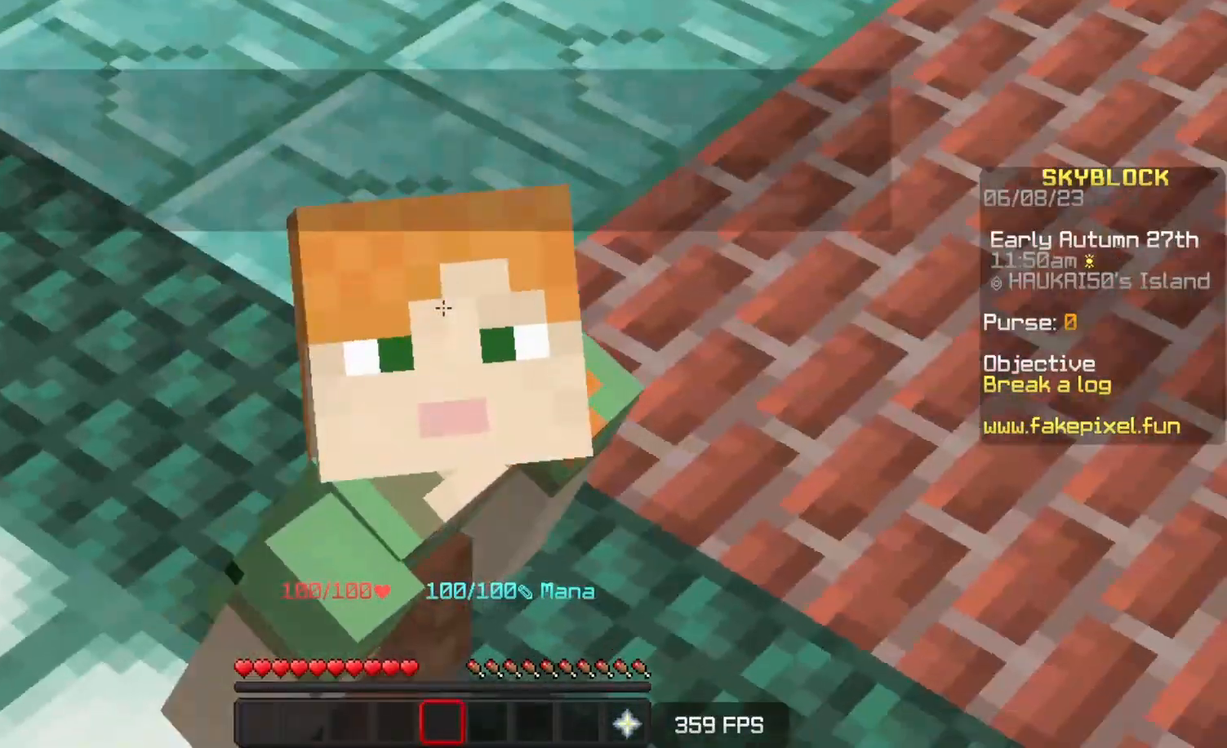
{"keys": [], "events": []}
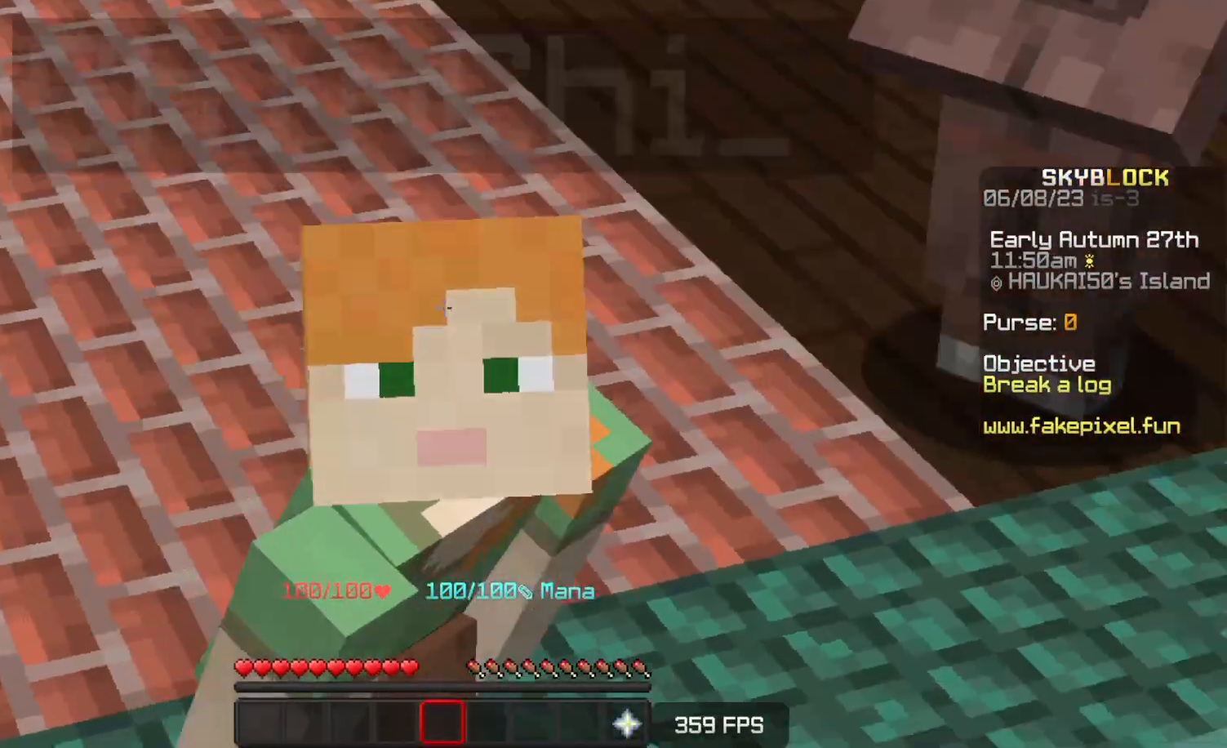
{"keys": [], "events": []}
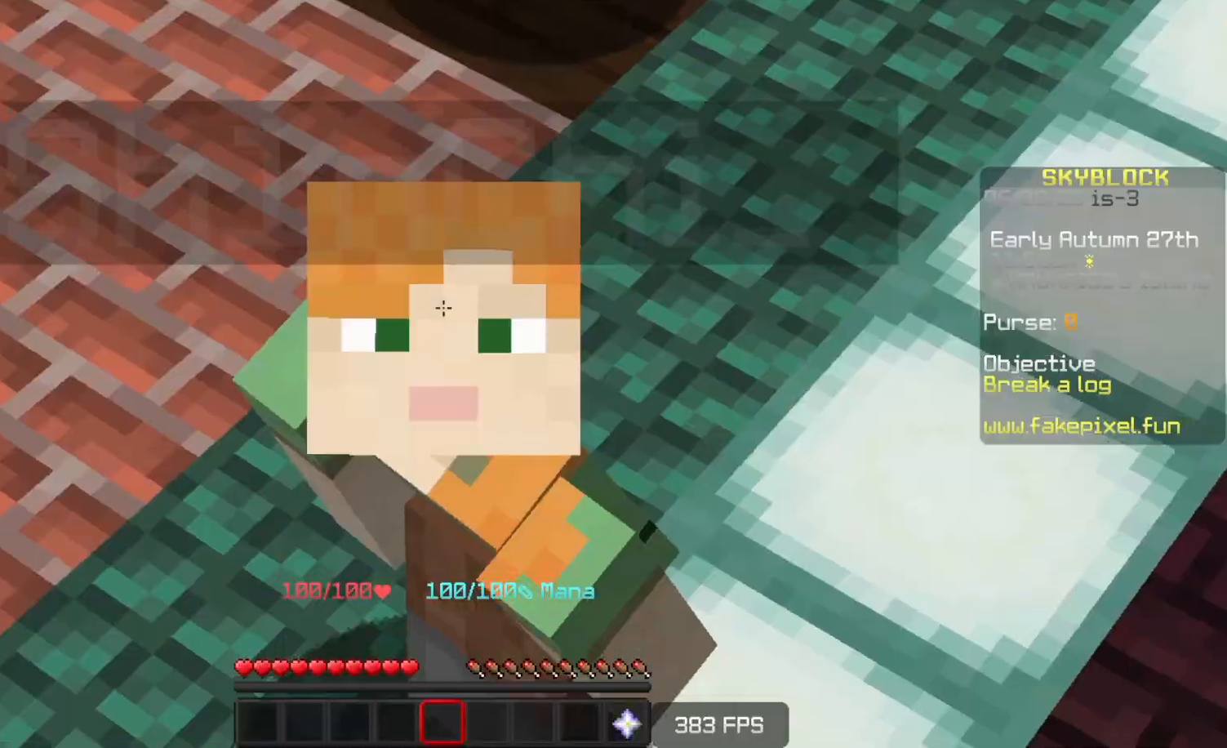
{"keys": [], "events": []}
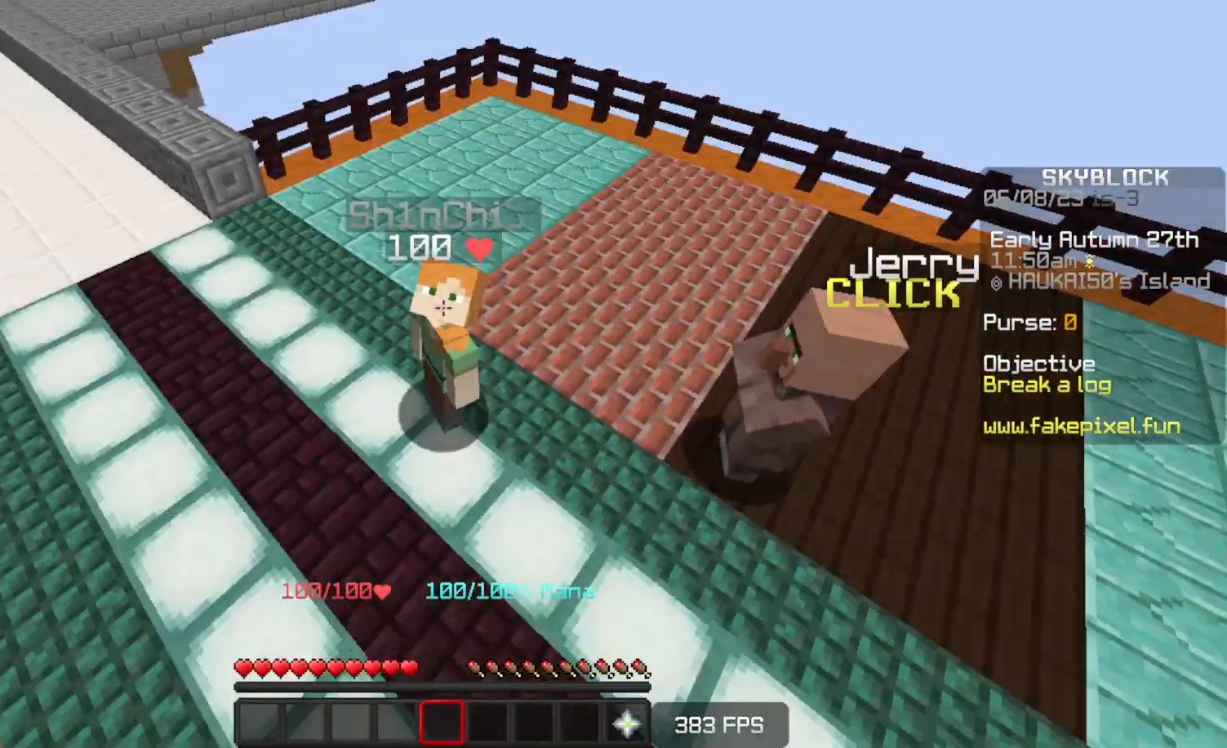
{"keys": ["s"], "events": [[367, "s", "down"]]}
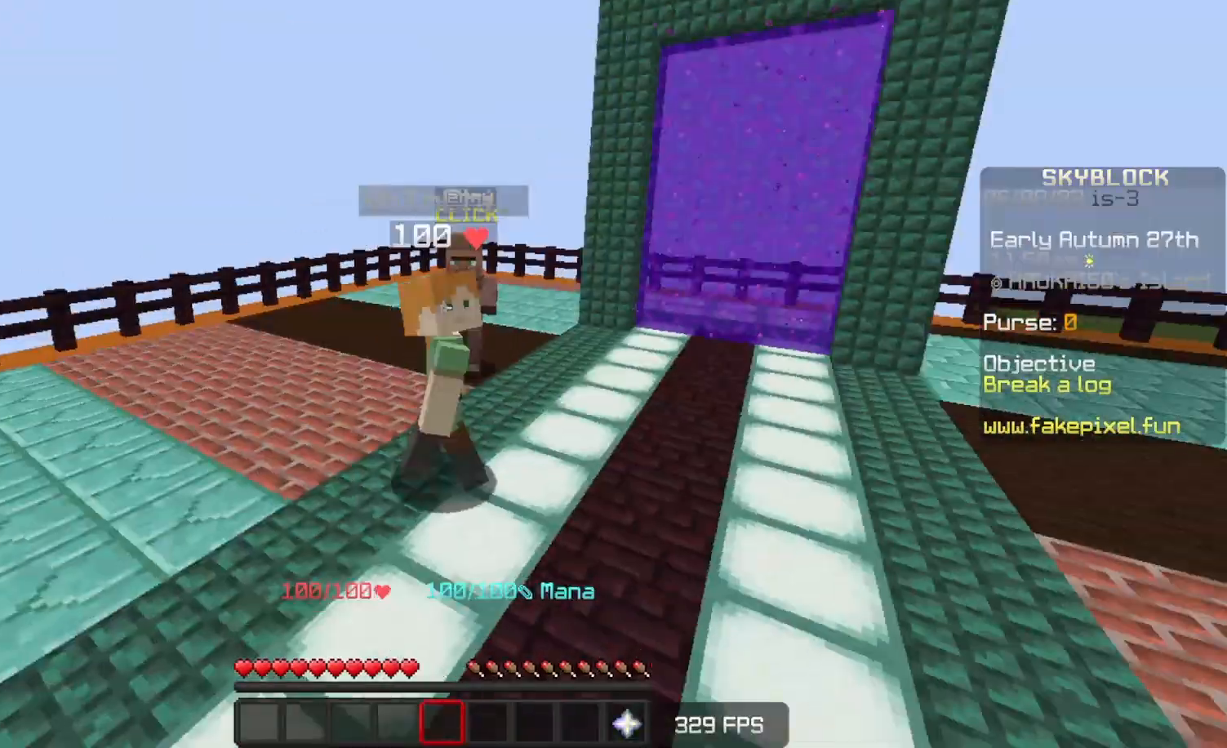
{"keys": ["s"], "events": []}
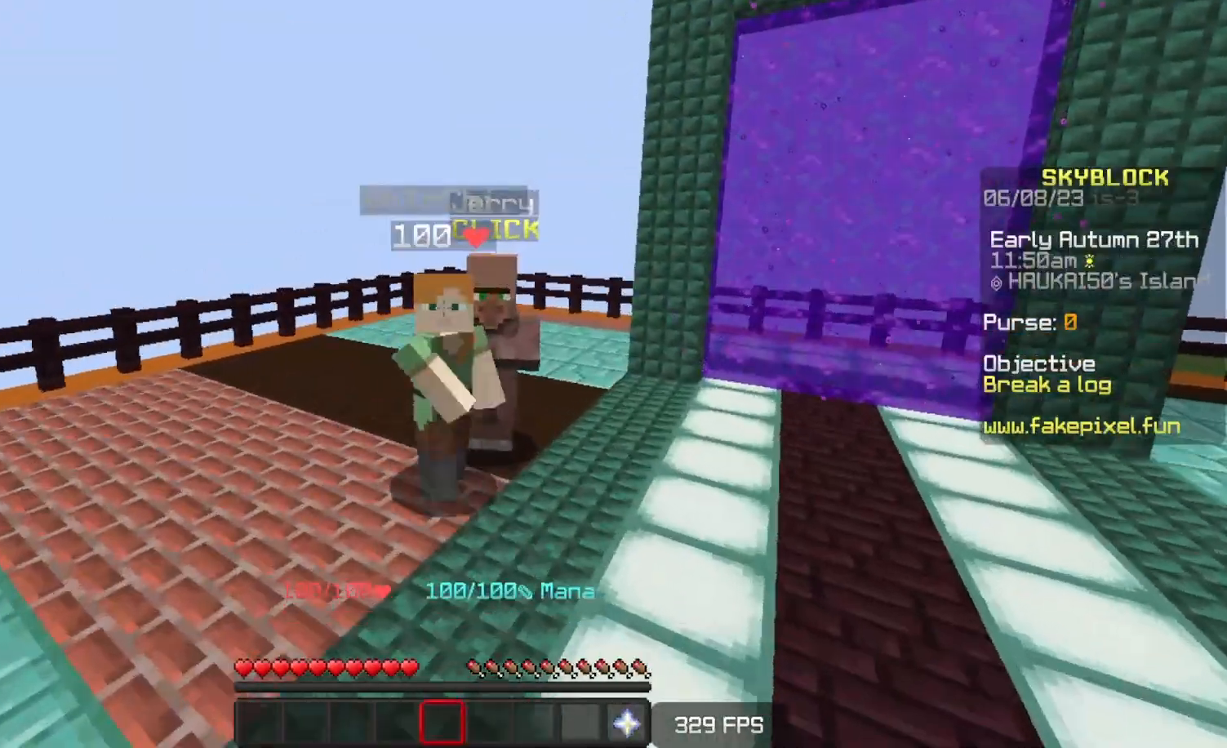
{"keys": ["s", "space"], "events": [[483, "space", "down"]]}
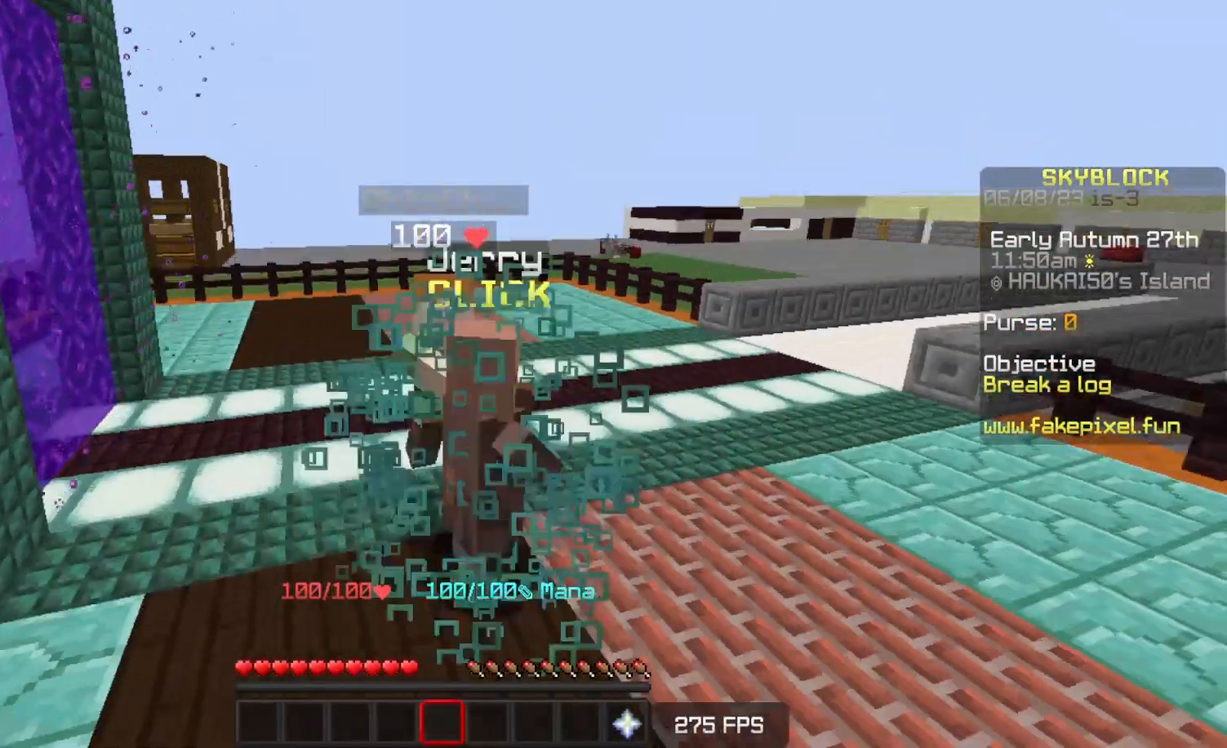
{"keys": [], "events": [[283, "space", "up"], [350, "s", "up"]]}
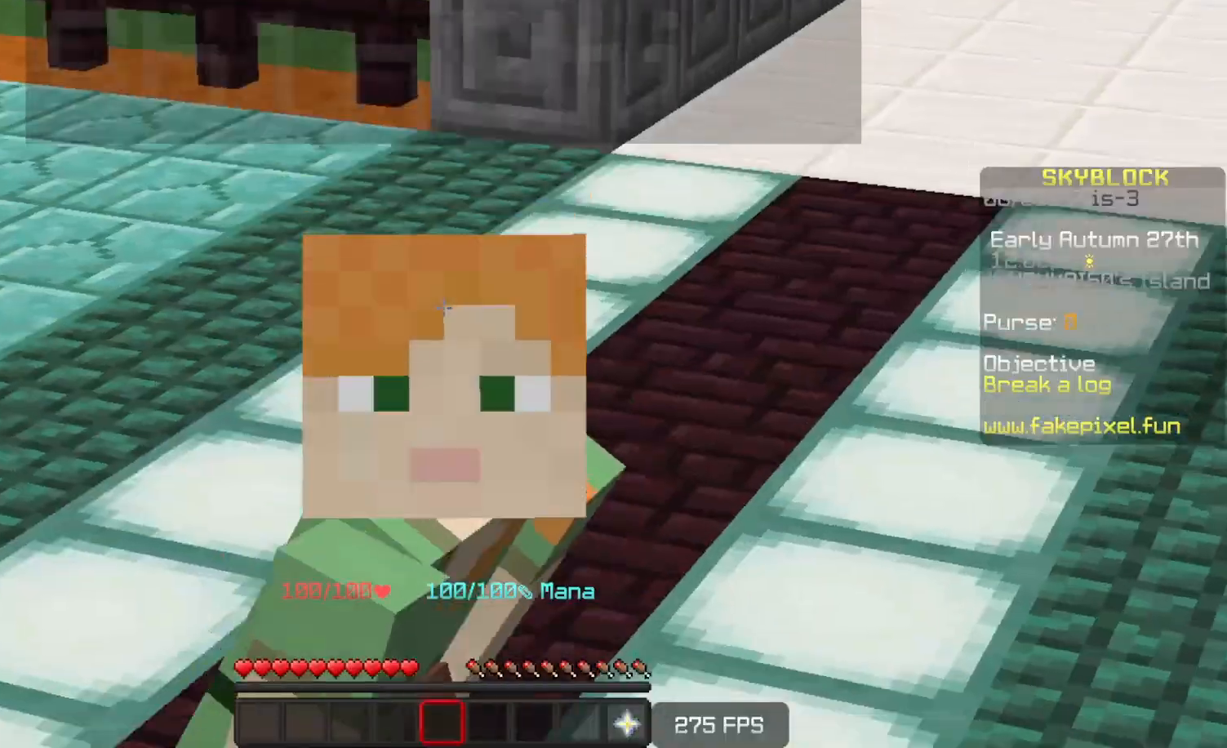
{"keys": ["s"], "events": [[417, "s", "down"]]}
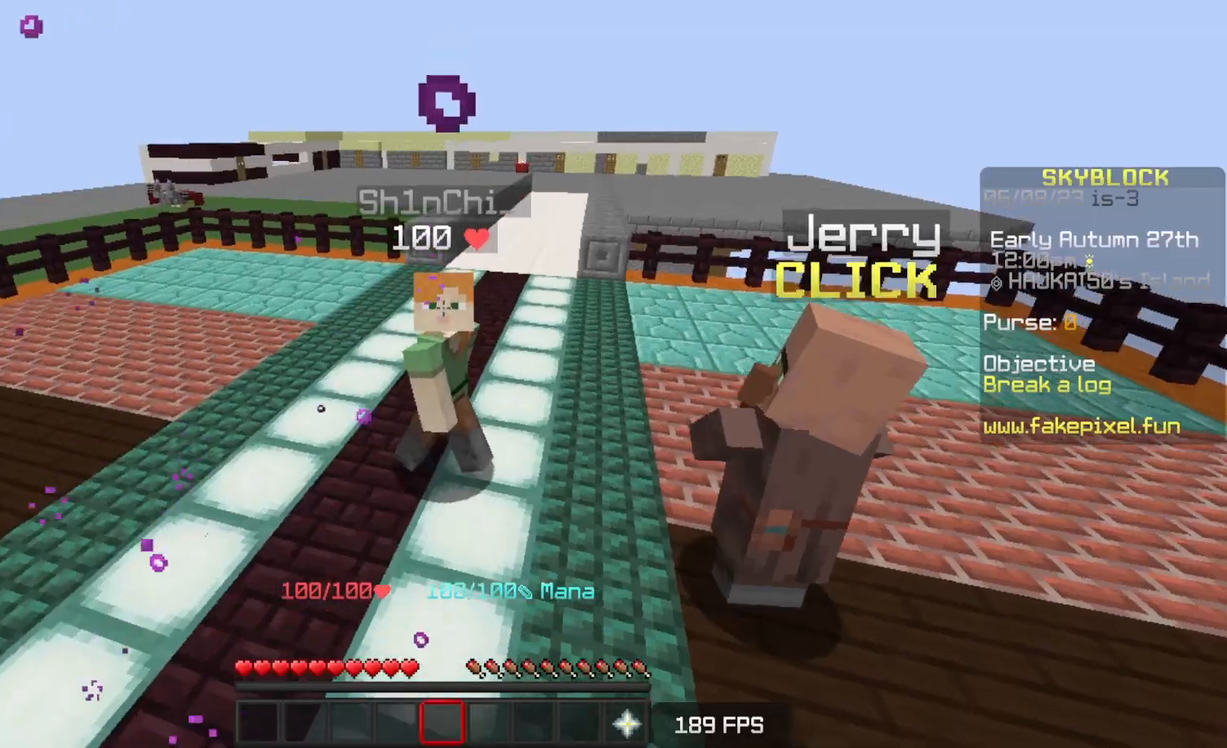
{"keys": ["s", "space"], "events": [[217, "space", "down"]]}
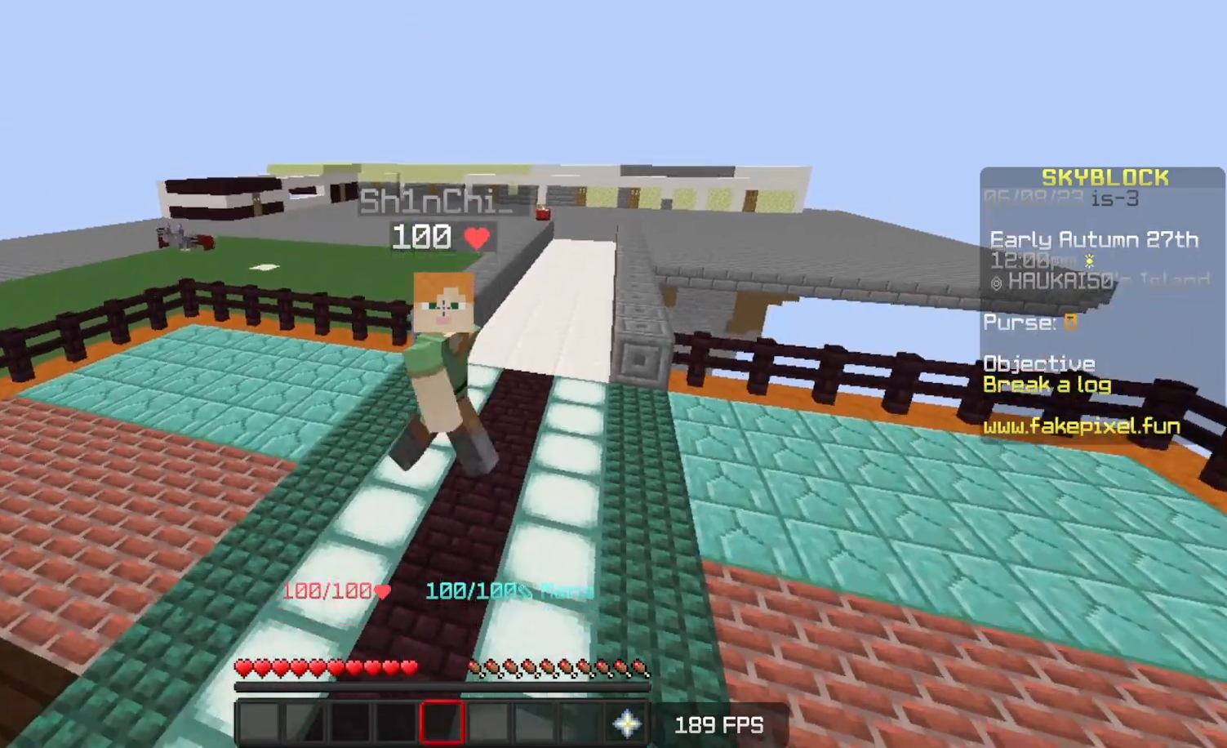
{"keys": ["s", "space"], "events": [[100, "a", "down"], [267, "a", "up"]]}
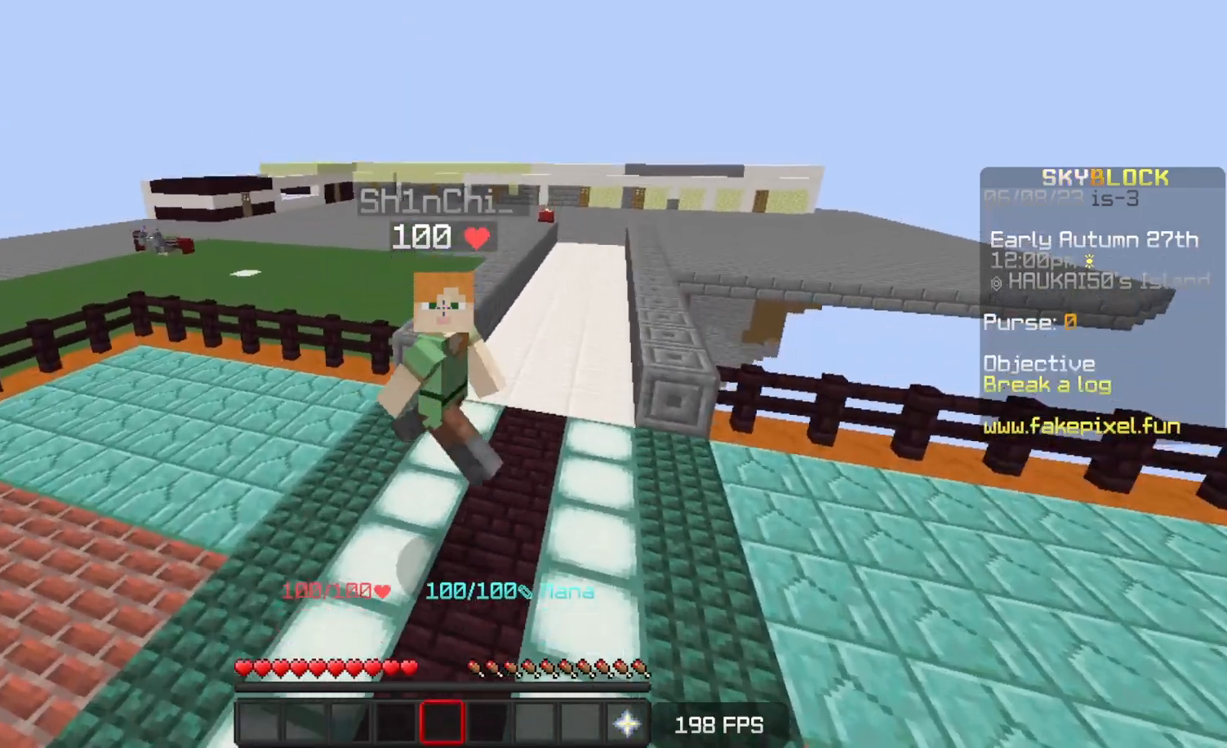
{"keys": ["s", "space"], "events": []}
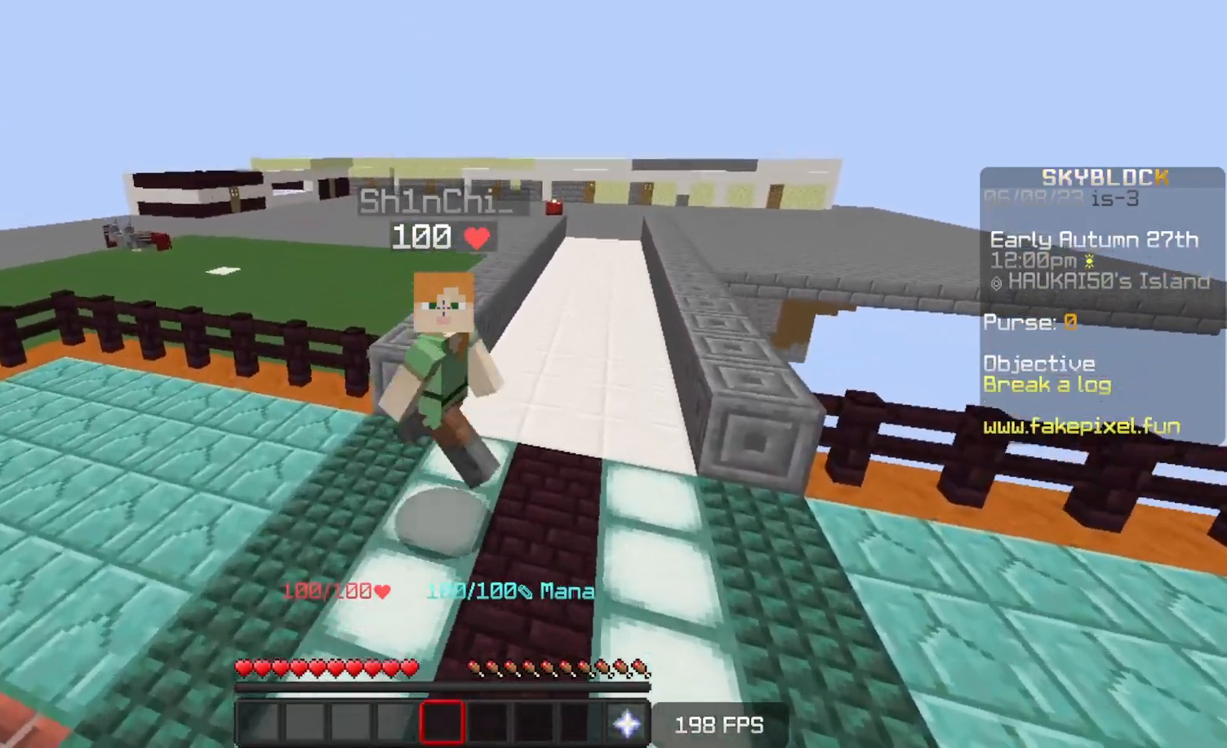
{"keys": ["s", "space"], "events": [[33, "a", "down"], [250, "a", "up"]]}
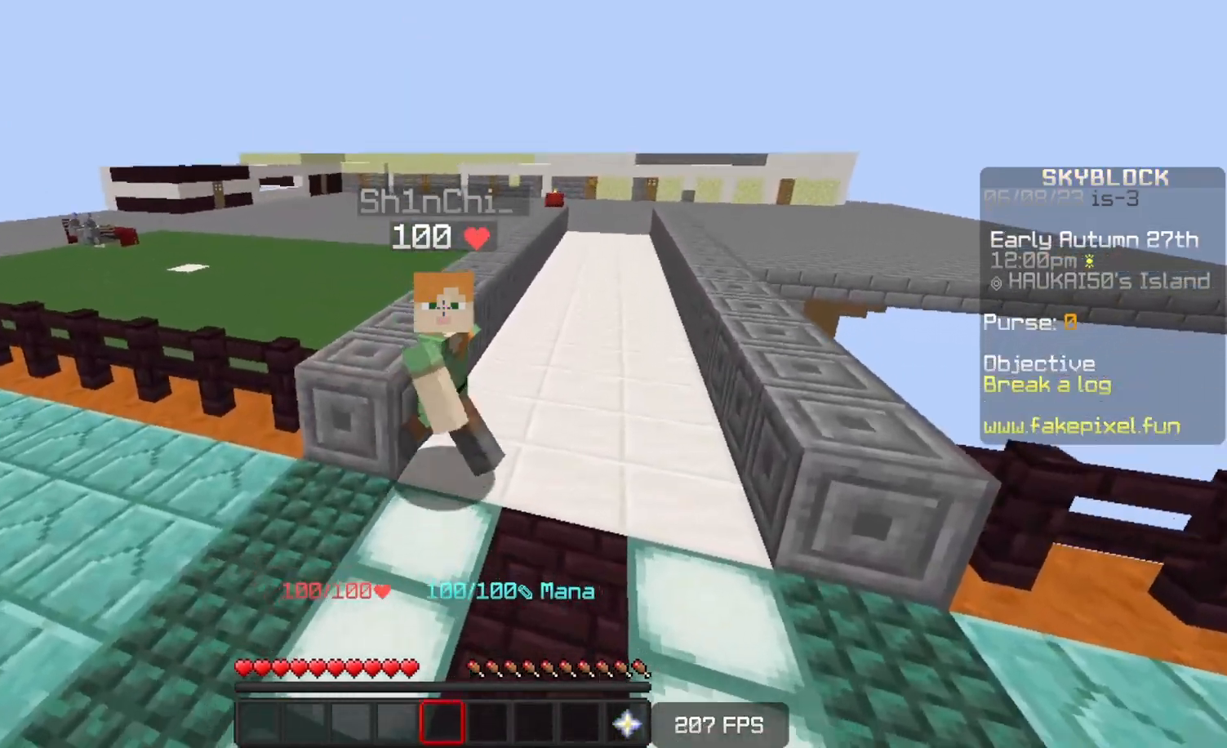
{"keys": ["s", "space"], "events": []}
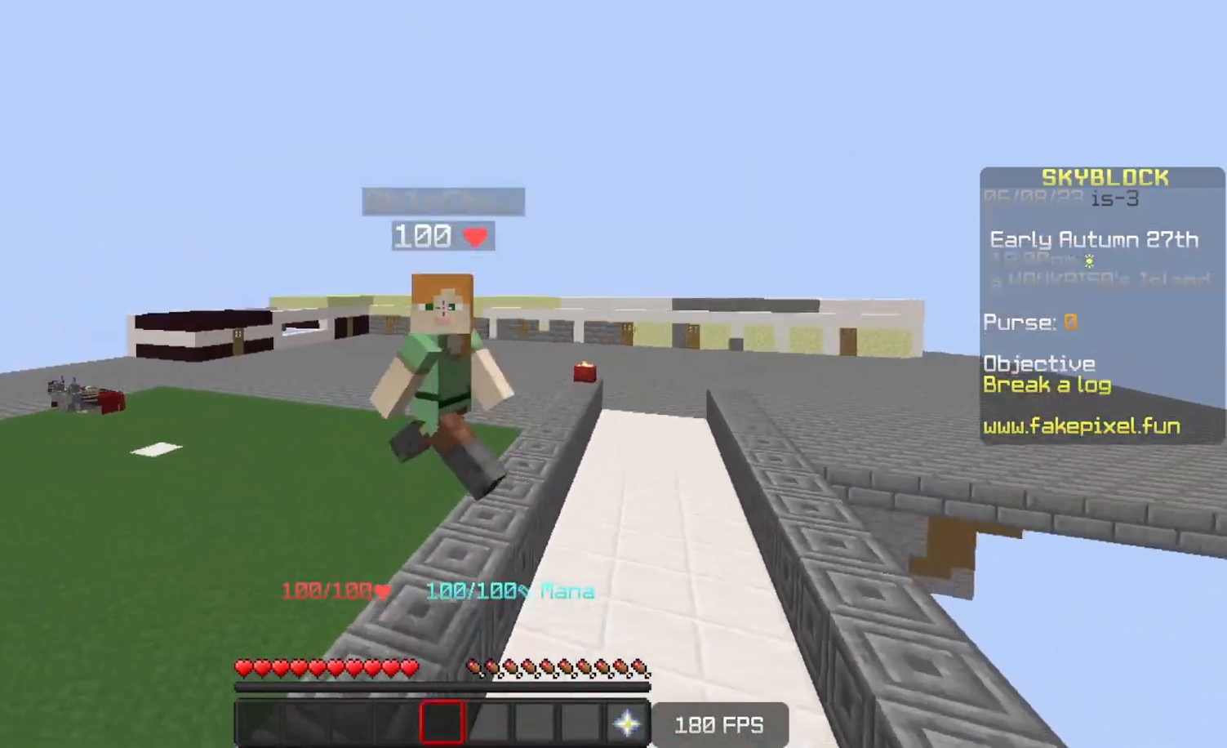
{"keys": ["s", "space"], "events": []}
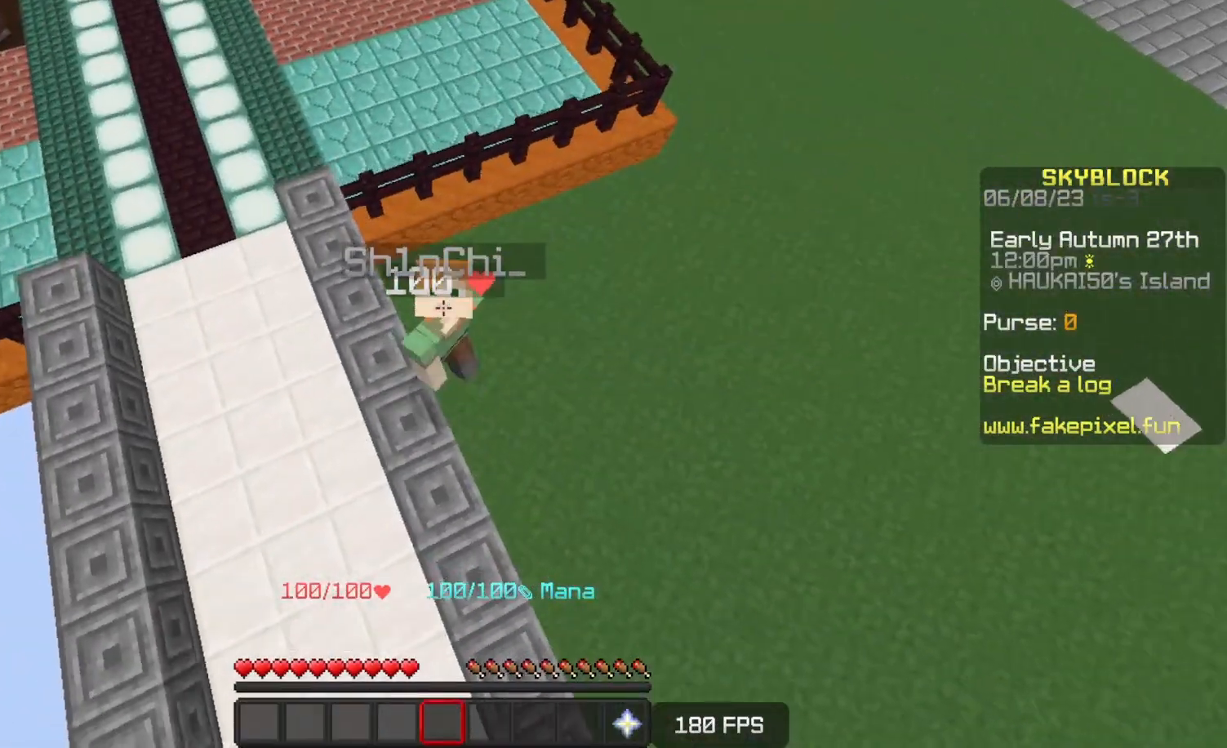
{"keys": ["s", "space"], "events": []}
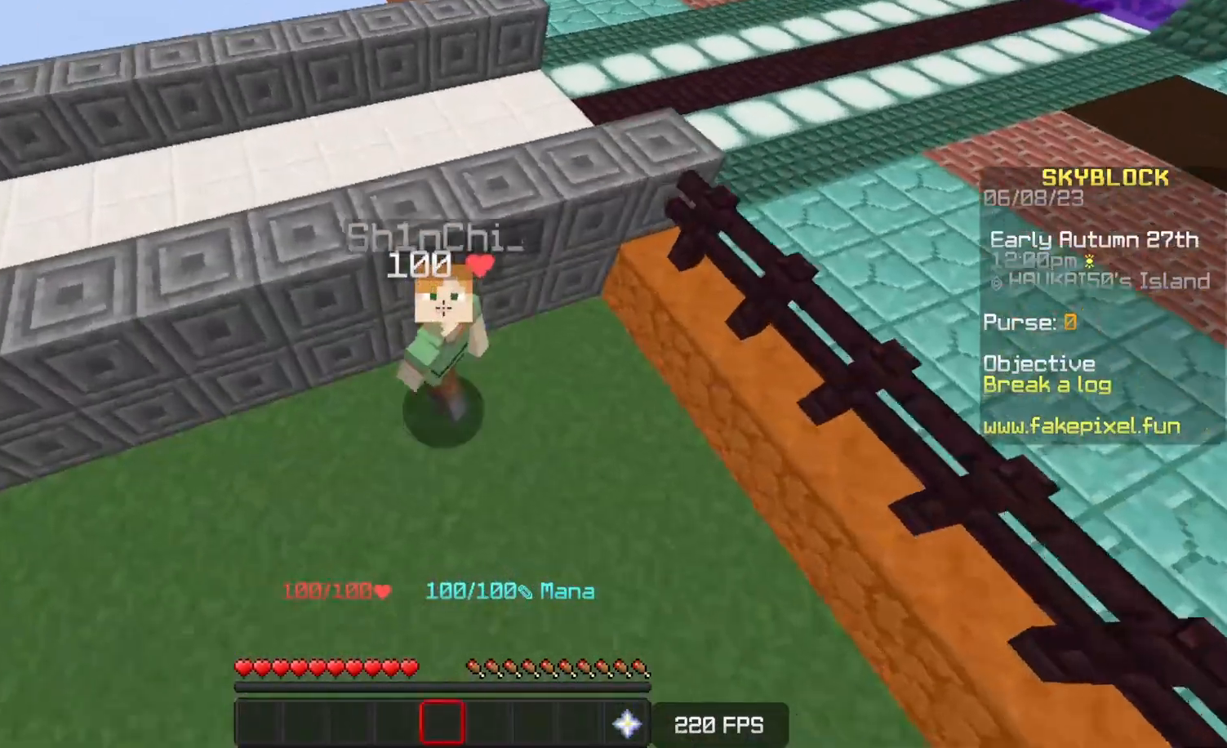
{"keys": ["s"], "events": [[233, "space", "up"]]}
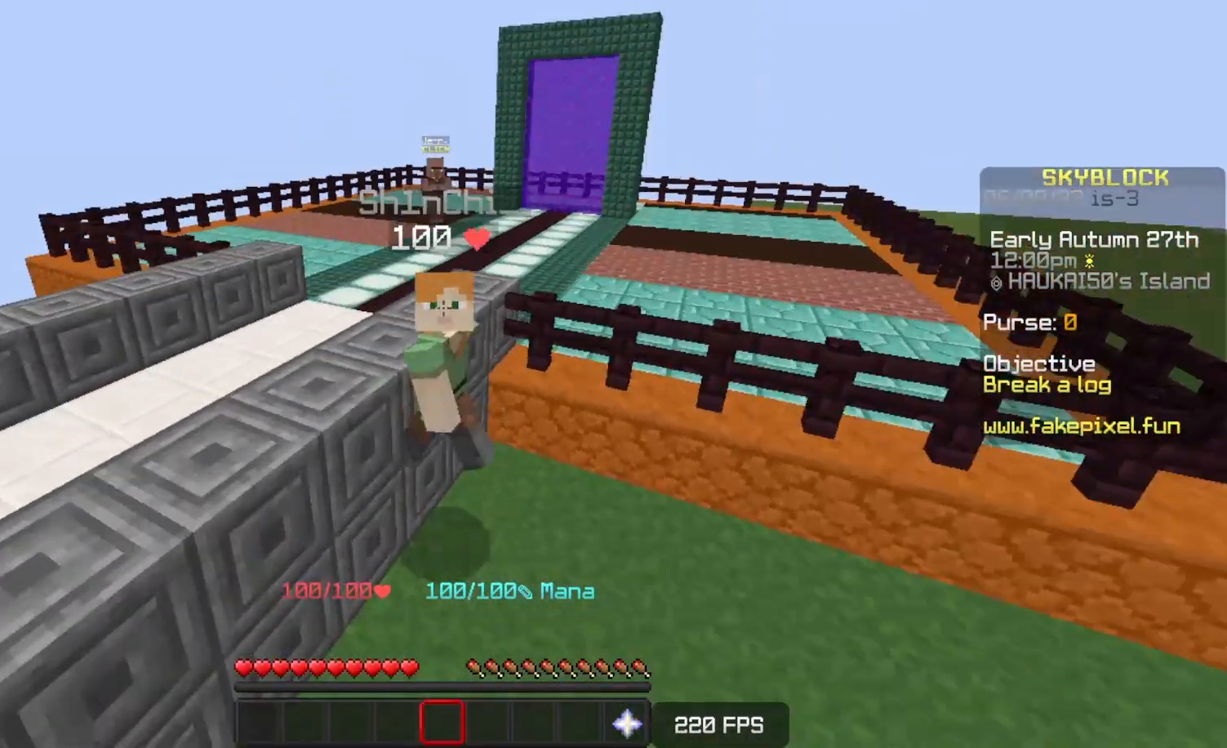
{"keys": ["s"], "events": []}
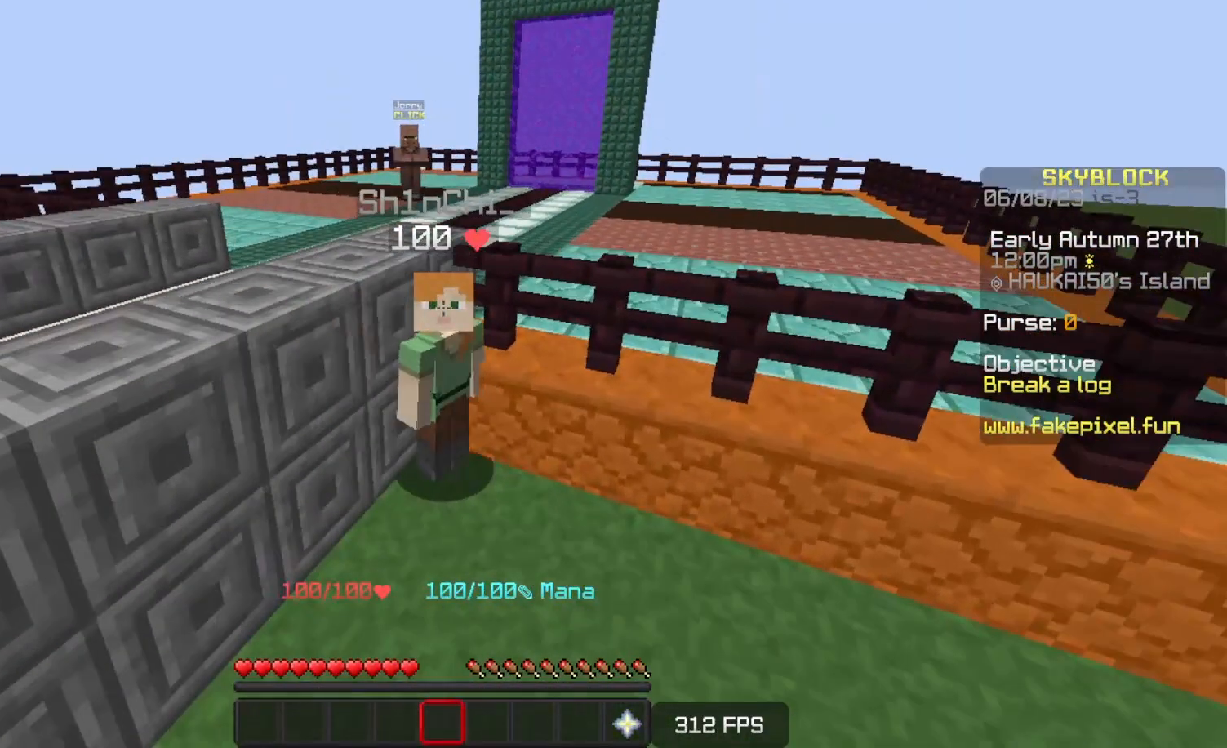
{"keys": ["s"], "events": []}
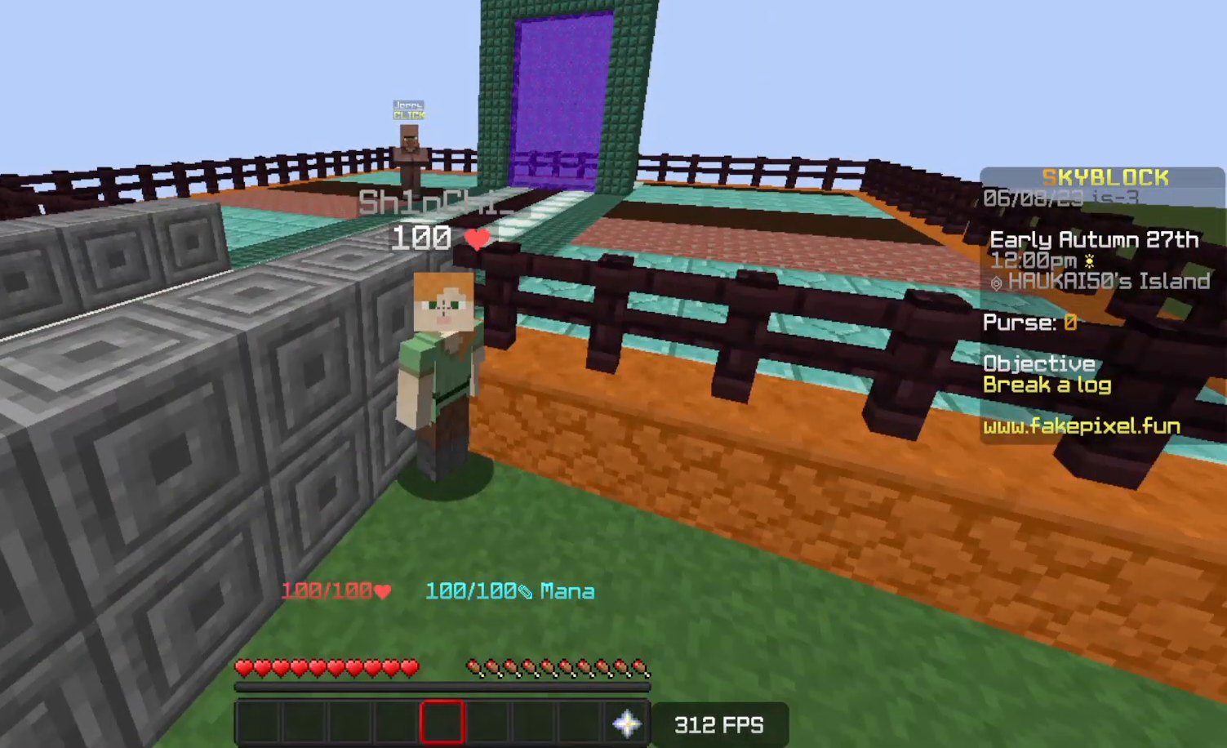
{"keys": ["s", "space"], "events": [[483, "space", "down"]]}
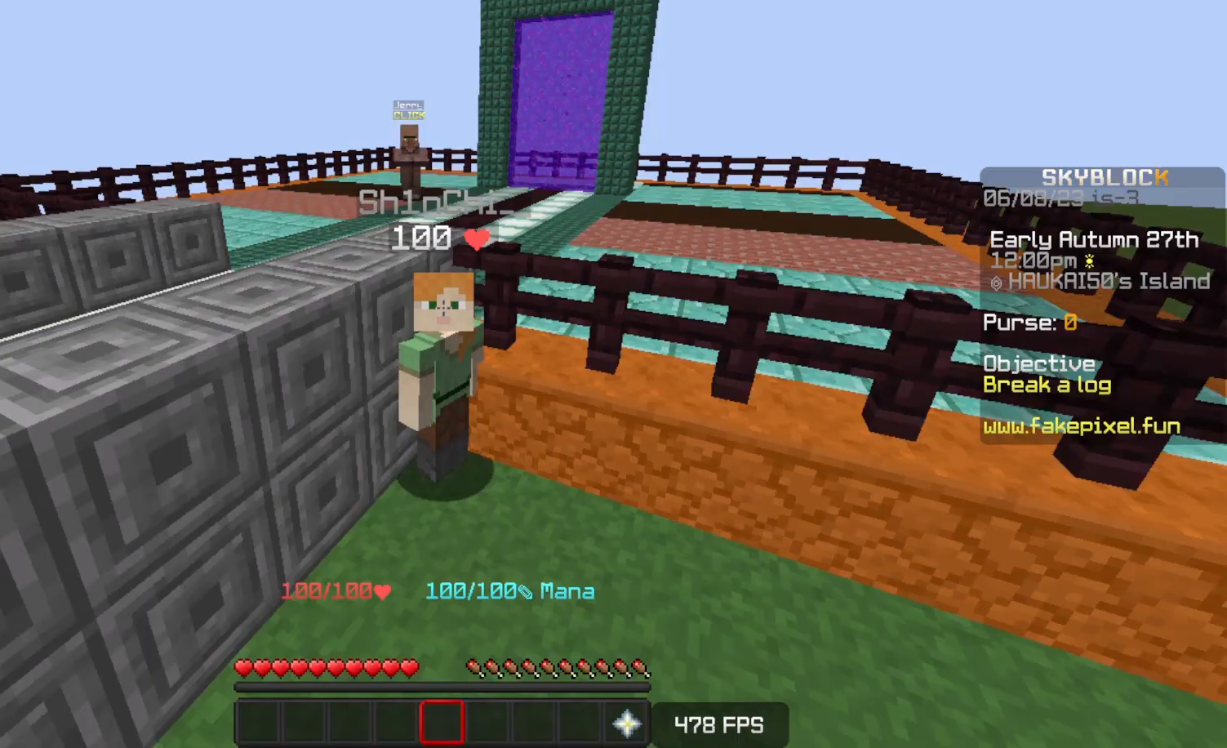
{"keys": ["s", "space"], "events": []}
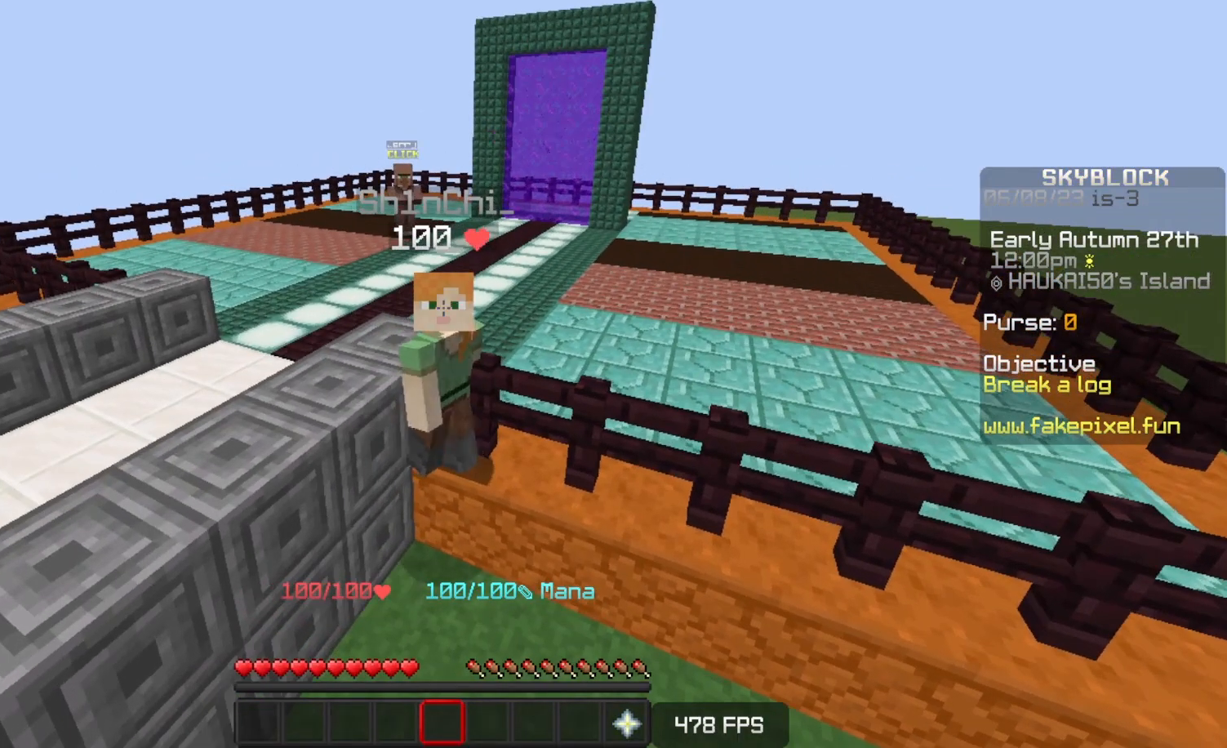
{"keys": ["s", "space"], "events": [[200, "space", "up"], [483, "space", "down"]]}
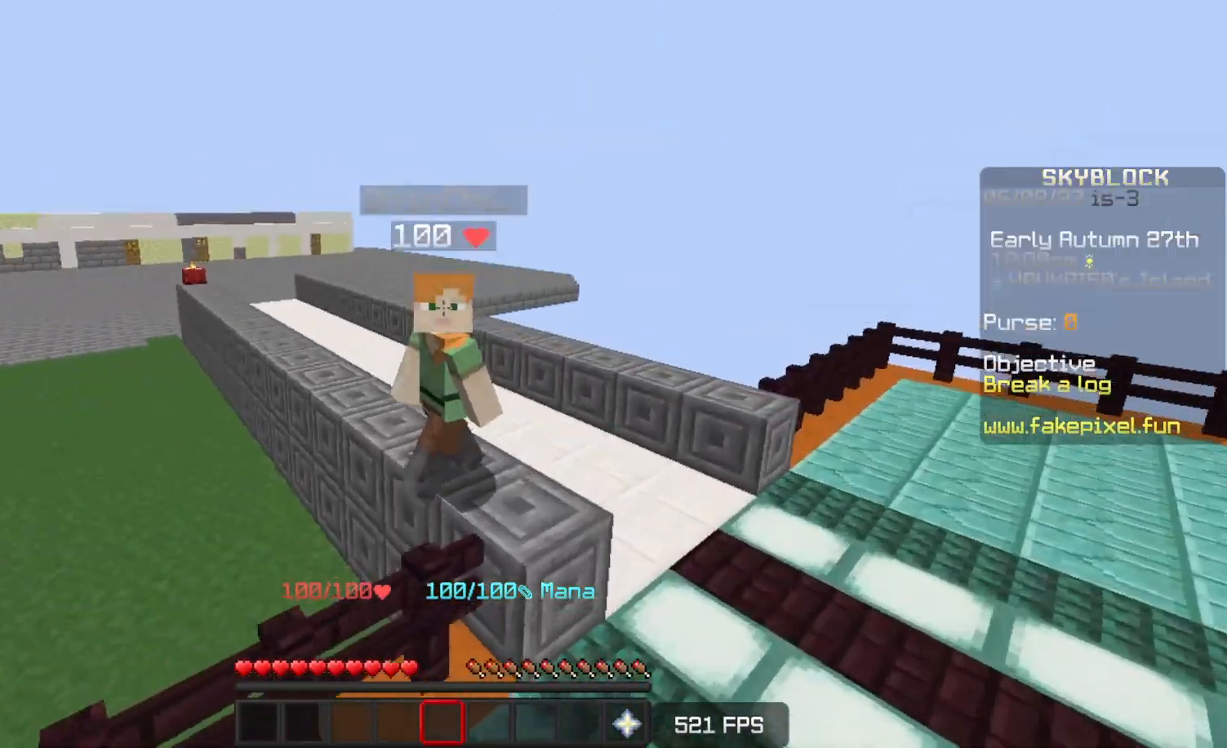
{"keys": ["s", "space"], "events": []}
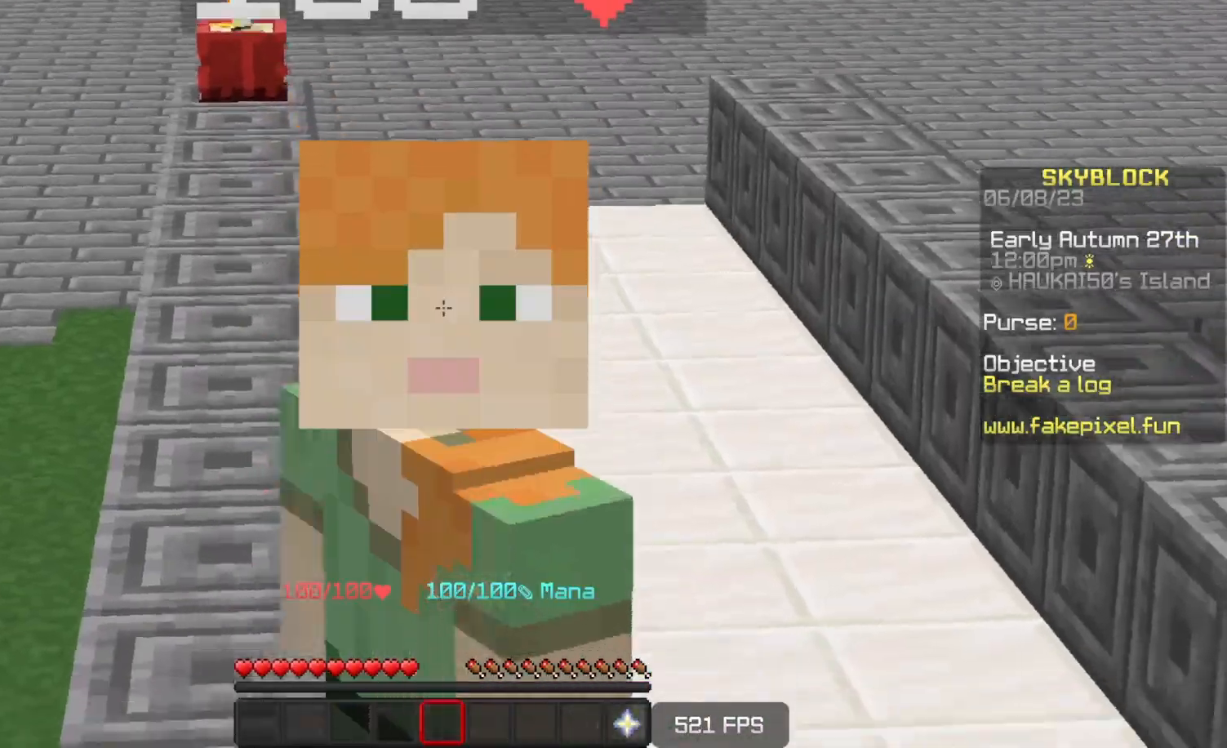
{"keys": ["d", "s", "space"], "events": [[400, "d", "down"]]}
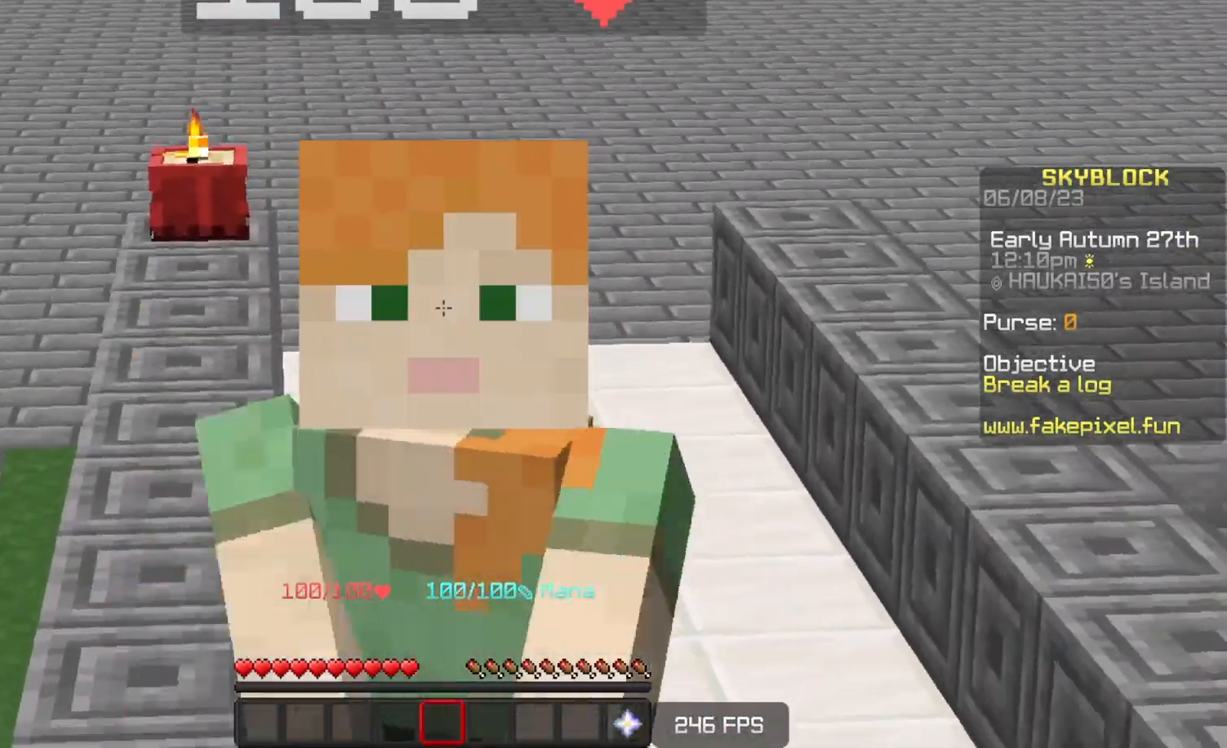
{"keys": ["s", "space"], "events": [[350, "d", "up"]]}
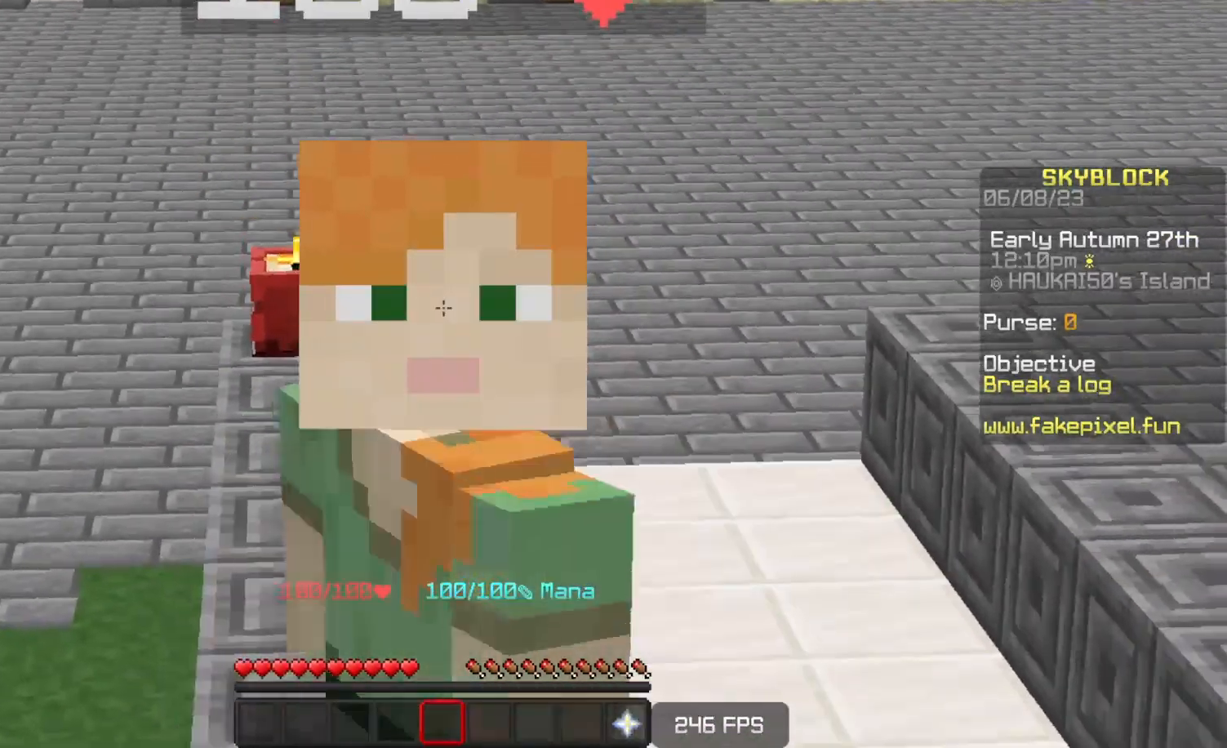
{"keys": ["s", "space"], "events": []}